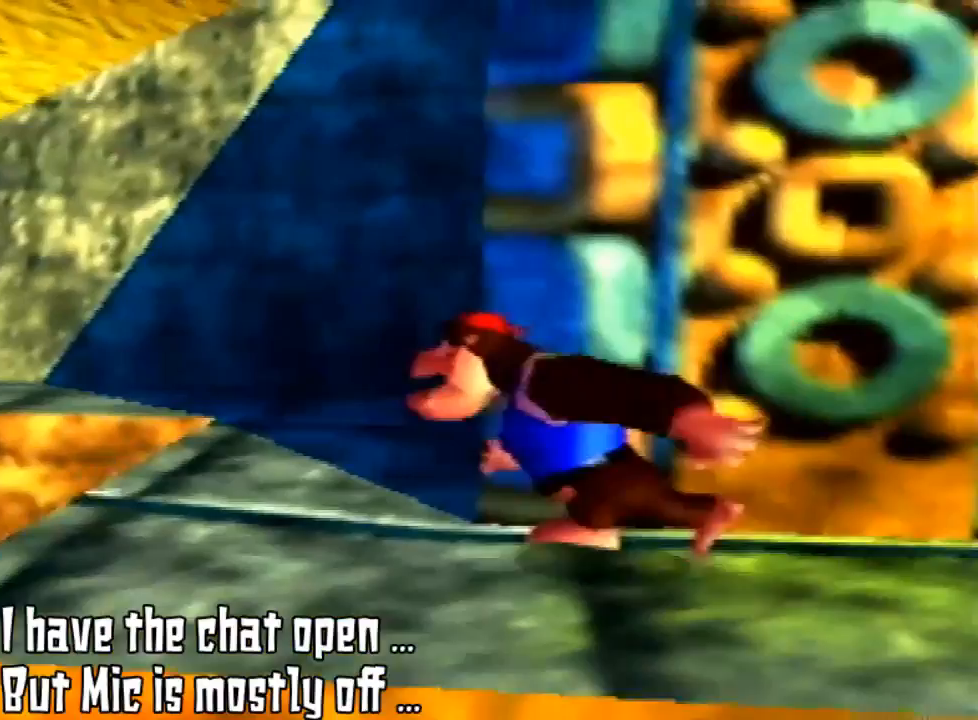
Gameplay with a controller (Nintendo layout); each line is a JSON object with the inputs held at the frame after it (dt_ms = milliseconds from this image to that frame). "events" lists button and stick changes between this image and that frame as [ms after this image, input, new state], when the widget could be followed in between. Not read: L3 R3.
{"dt_ms": 500, "buttons": [], "left_stick": "left", "events": [[67, "left_stick", "left"]]}
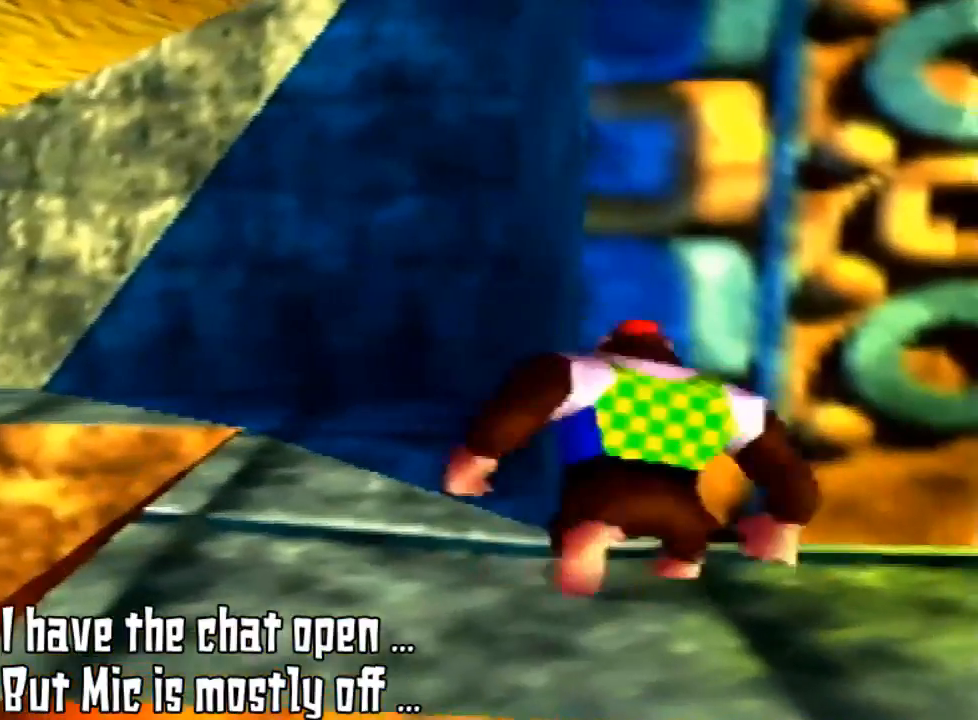
{"dt_ms": 500, "buttons": [], "left_stick": "up", "events": [[33, "left_stick", "up-left"], [200, "left_stick", "up-right"], [300, "left_stick", "up"]]}
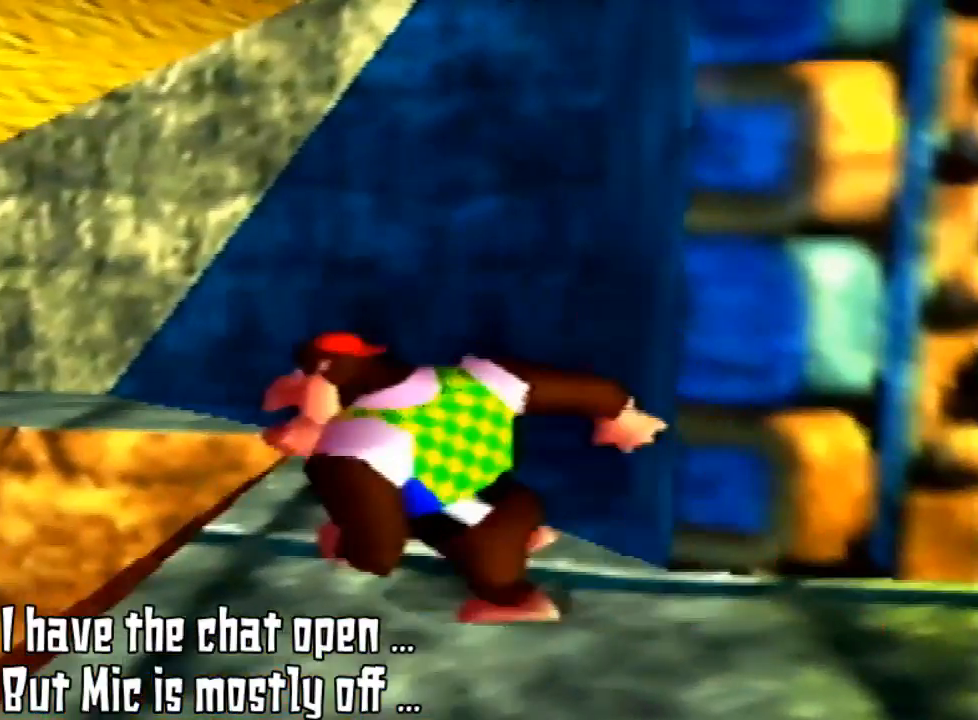
{"dt_ms": 500, "buttons": [], "left_stick": "up-left", "events": [[67, "left_stick", "up-left"]]}
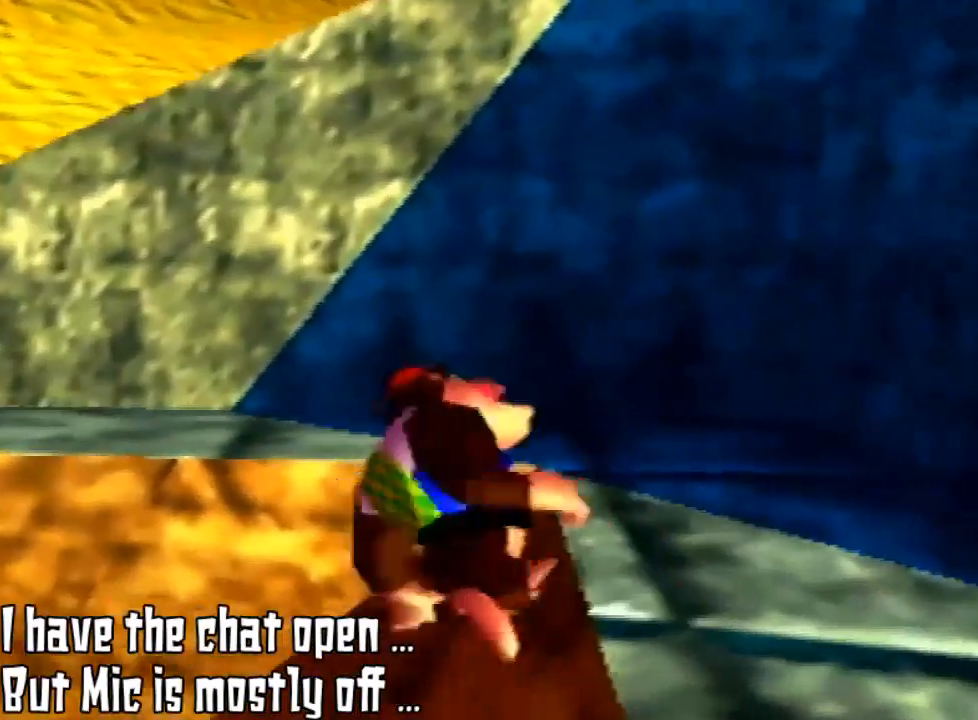
{"dt_ms": 500, "buttons": [], "left_stick": "up-right", "events": [[200, "left_stick", "up-right"]]}
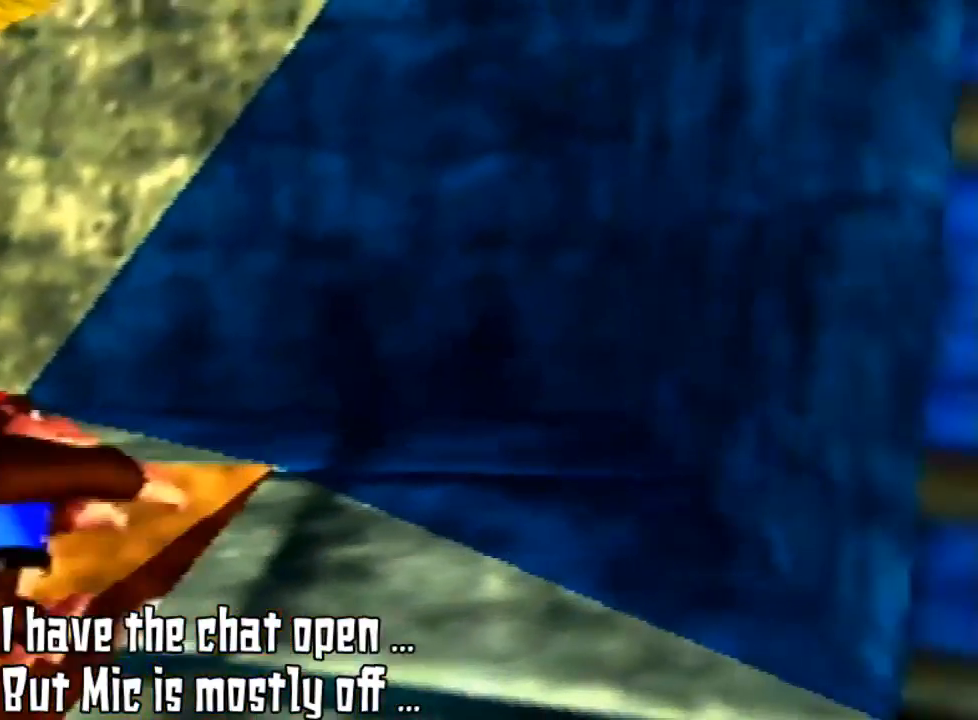
{"dt_ms": 500, "buttons": ["A"], "left_stick": "up-right", "events": [[233, "A", "down"]]}
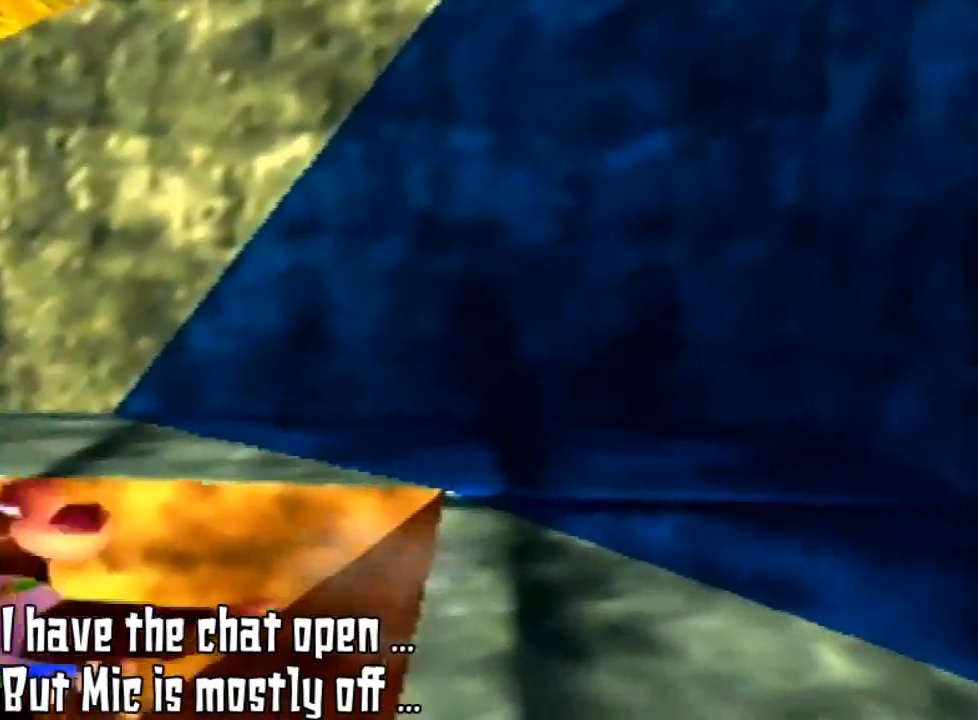
{"dt_ms": 1000, "buttons": ["A"], "left_stick": "up-right"}
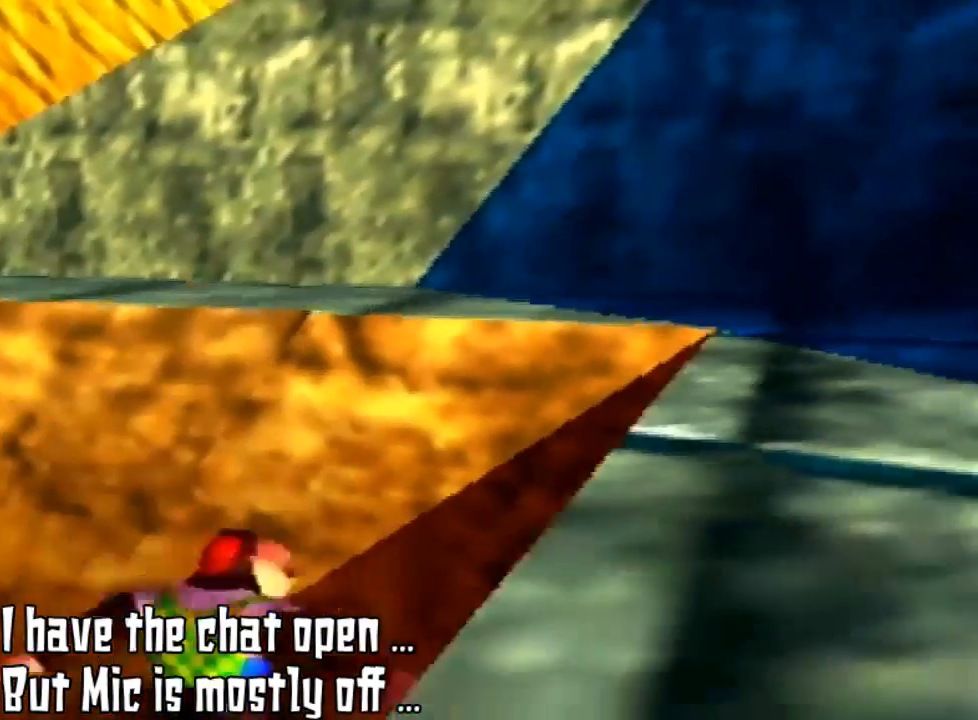
{"dt_ms": 500, "buttons": ["A"], "left_stick": "up-left", "events": [[100, "left_stick", "up"], [133, "A", "up"], [300, "A", "down"], [400, "A", "up"], [500, "A", "down"], [500, "left_stick", "up-left"]]}
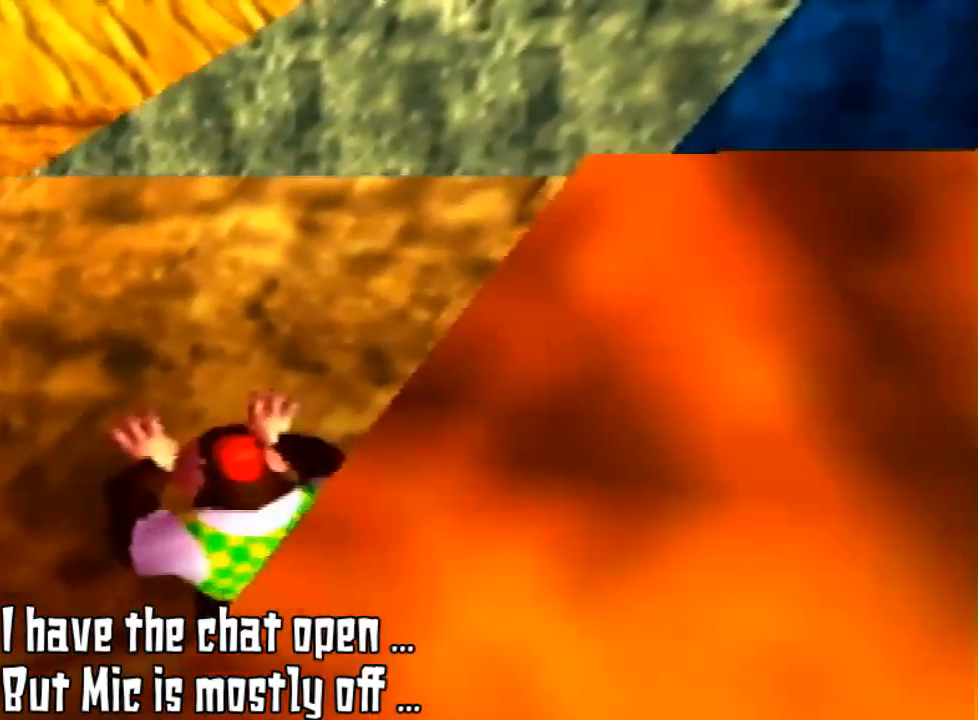
{"dt_ms": 500, "buttons": [], "left_stick": "up", "events": [[167, "A", "up"], [267, "A", "down"], [467, "A", "up"], [500, "left_stick", "up"]]}
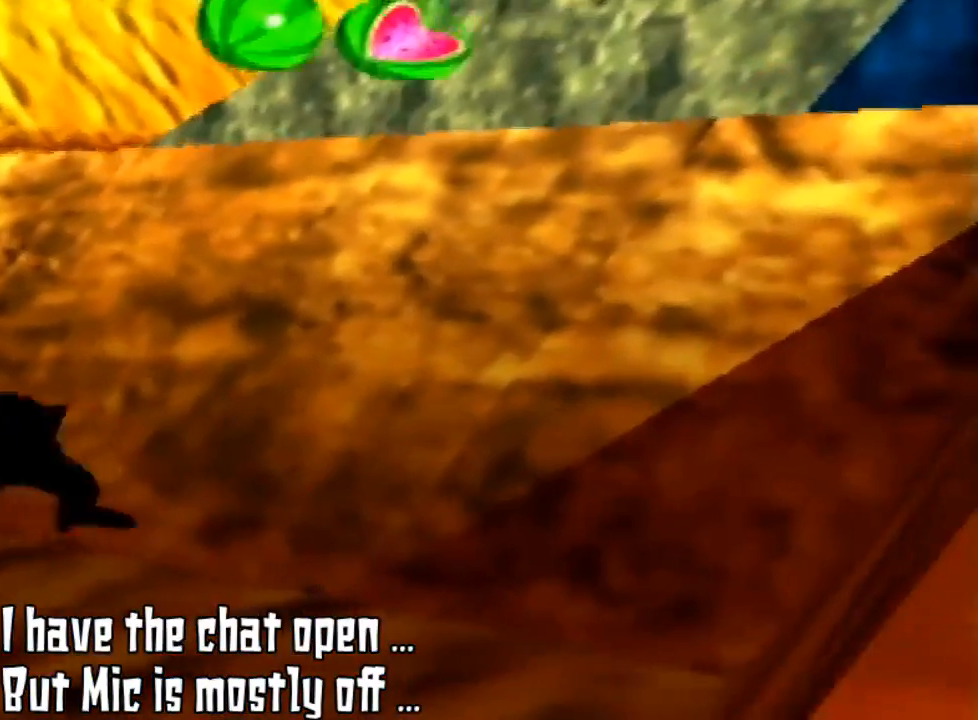
{"dt_ms": 500, "buttons": ["B", "Z"], "left_stick": "up", "events": [[333, "B", "down"], [333, "Z", "down"], [333, "left_stick", "center"], [400, "B", "up"], [400, "left_stick", "up"], [433, "B", "down"]]}
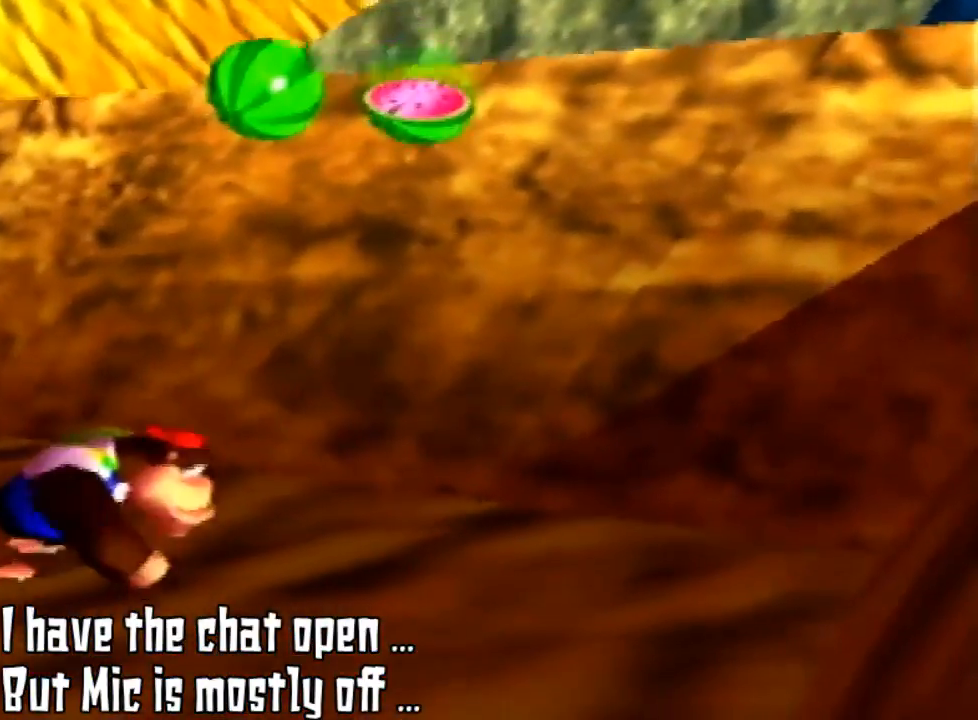
{"dt_ms": 500, "buttons": [], "left_stick": "up", "events": [[100, "B", "up"], [400, "Z", "up"]]}
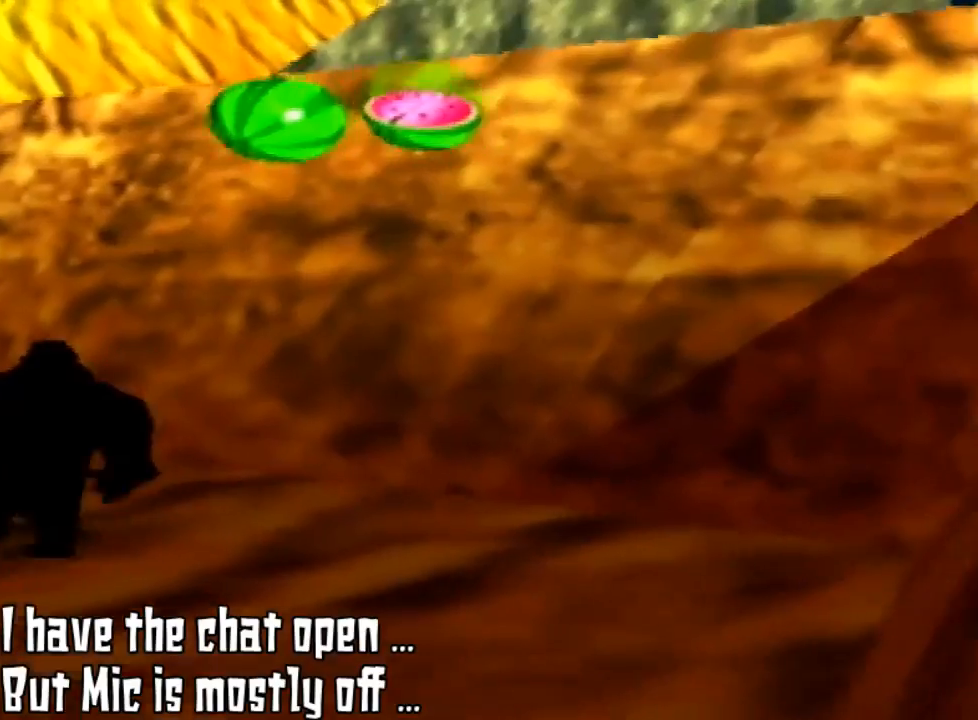
{"dt_ms": 500, "buttons": [], "left_stick": "up", "events": []}
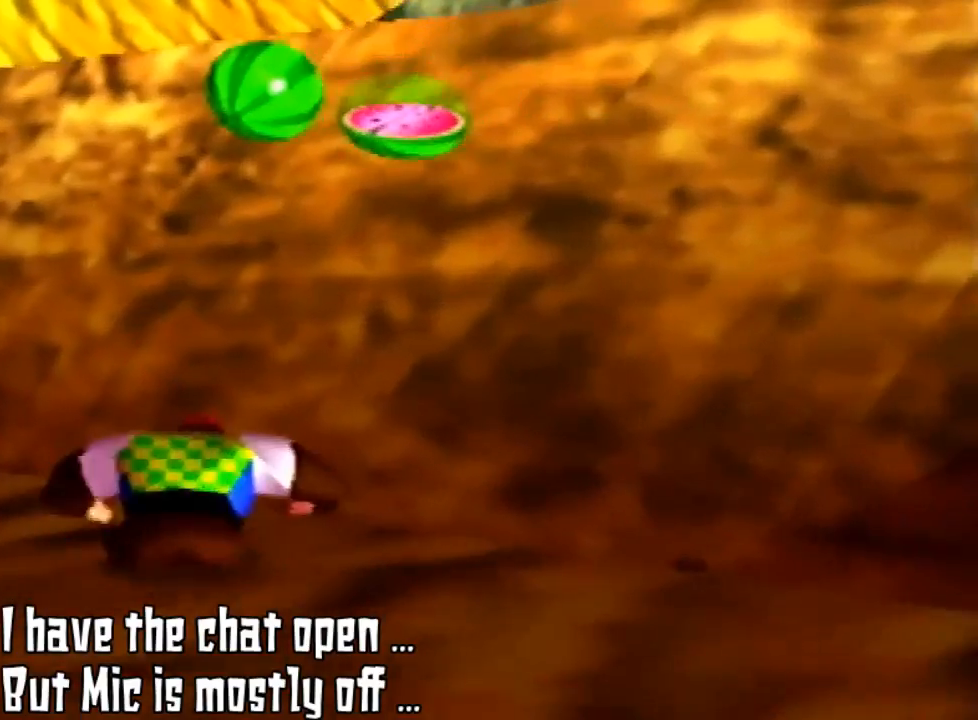
{"dt_ms": 500, "buttons": ["Z"], "left_stick": "up", "events": [[33, "Z", "down"], [100, "B", "down"], [333, "B", "up"]]}
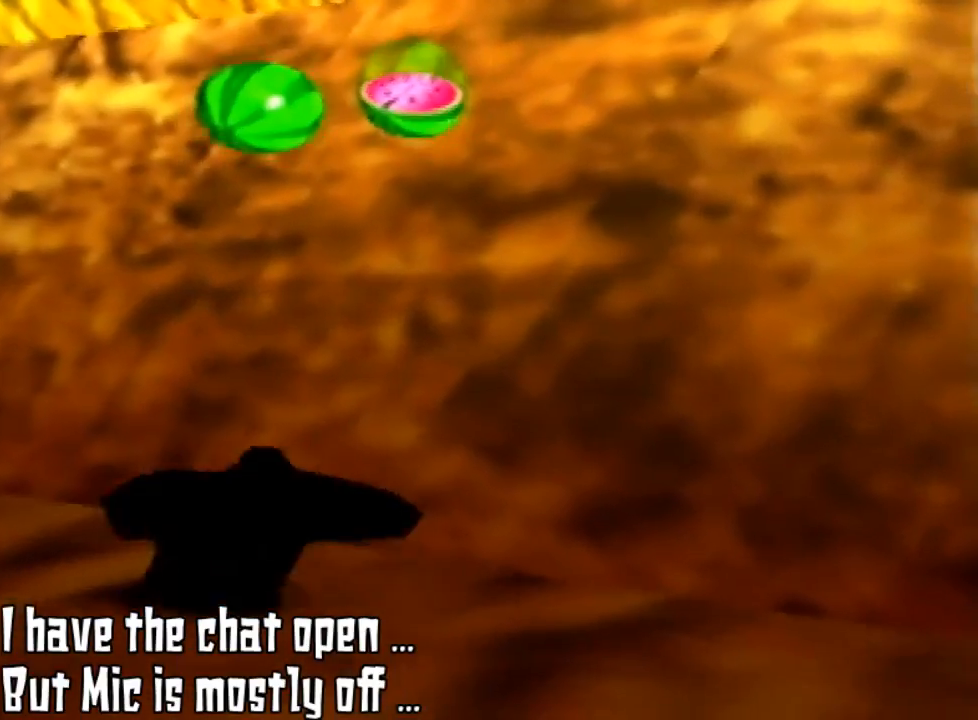
{"dt_ms": 500, "buttons": ["Z"], "left_stick": "up", "events": [[300, "B", "down"], [467, "B", "up"]]}
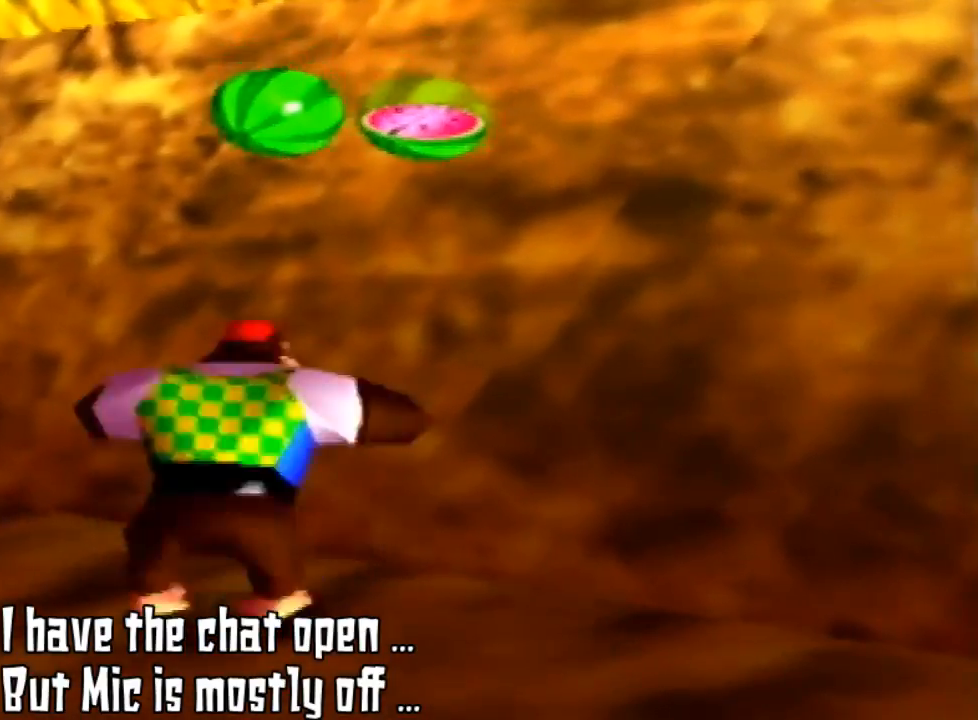
{"dt_ms": 500, "buttons": [], "left_stick": "up", "events": [[200, "Z", "up"], [233, "A", "down"], [467, "A", "up"]]}
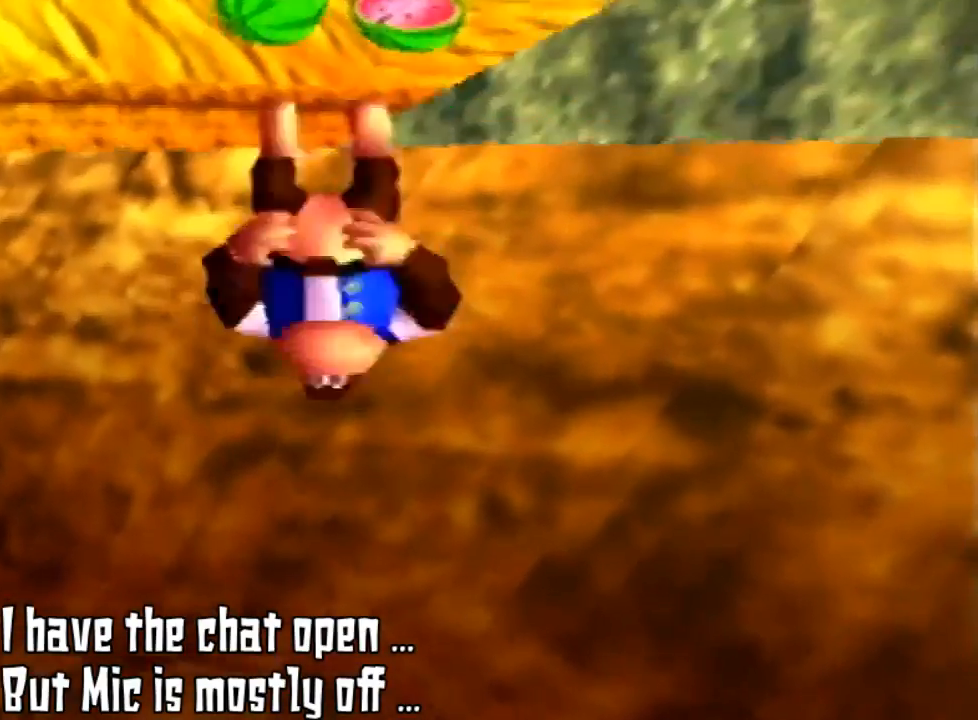
{"dt_ms": 500, "buttons": [], "left_stick": "up", "events": [[33, "A", "down"], [167, "A", "up"], [267, "A", "down"], [400, "A", "up"]]}
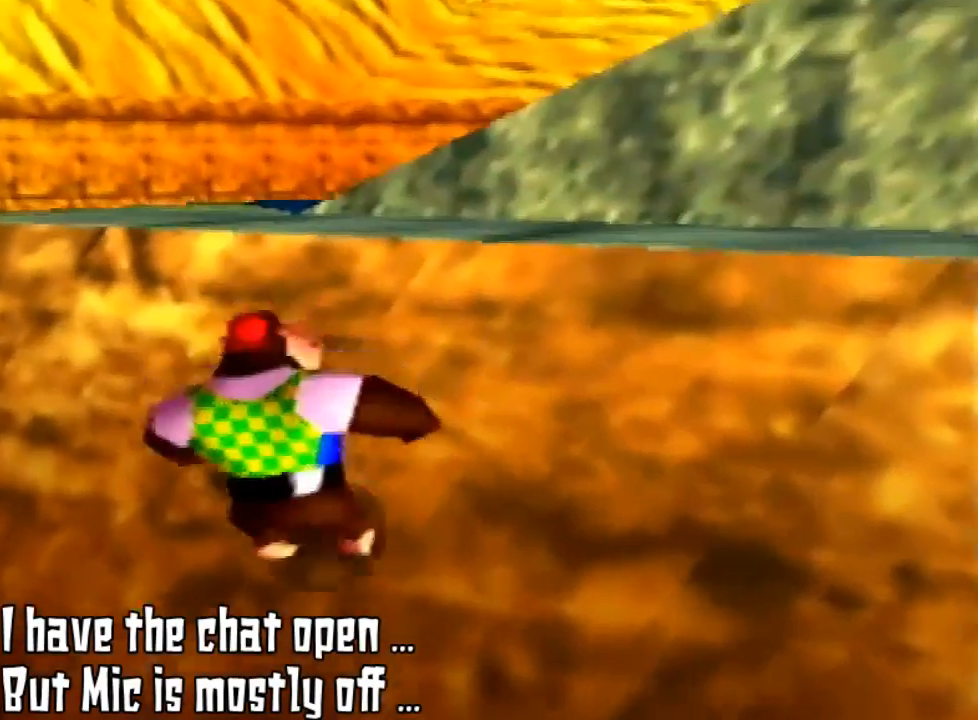
{"dt_ms": 500, "buttons": [], "left_stick": "up", "events": [[33, "A", "down"], [200, "A", "up"], [300, "A", "down"], [467, "A", "up"]]}
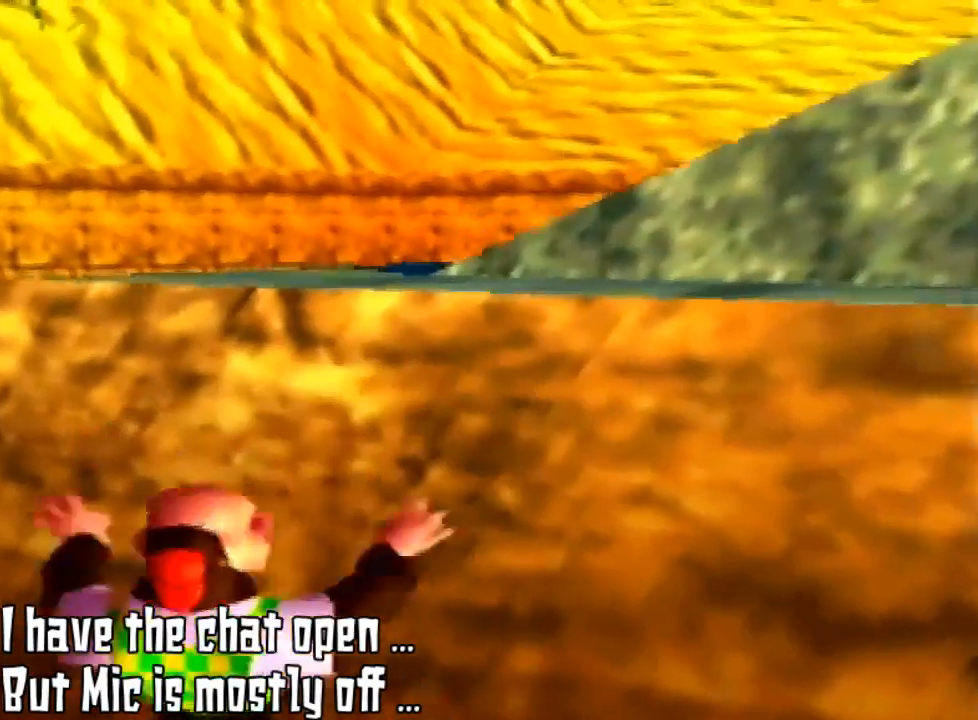
{"dt_ms": 500, "buttons": [], "left_stick": "up", "events": [[33, "A", "down"], [467, "A", "up"]]}
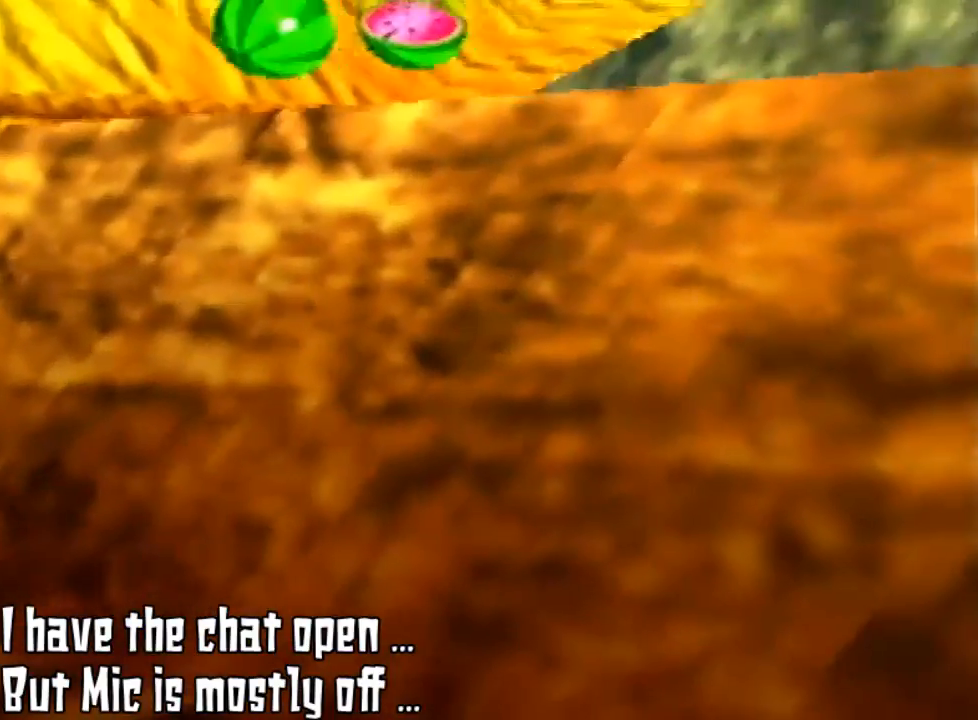
{"dt_ms": 500, "buttons": ["A"], "left_stick": "up-left", "events": [[133, "left_stick", "up-left"], [500, "A", "down"]]}
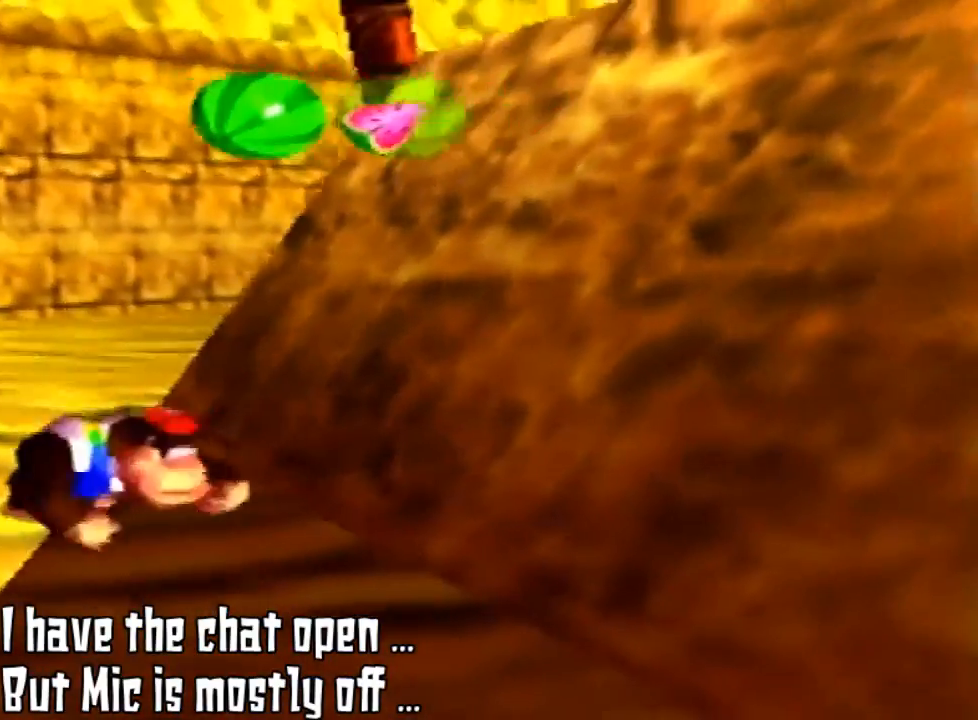
{"dt_ms": 500, "buttons": ["A"], "left_stick": "up-left", "events": [[100, "A", "up"], [367, "A", "down"]]}
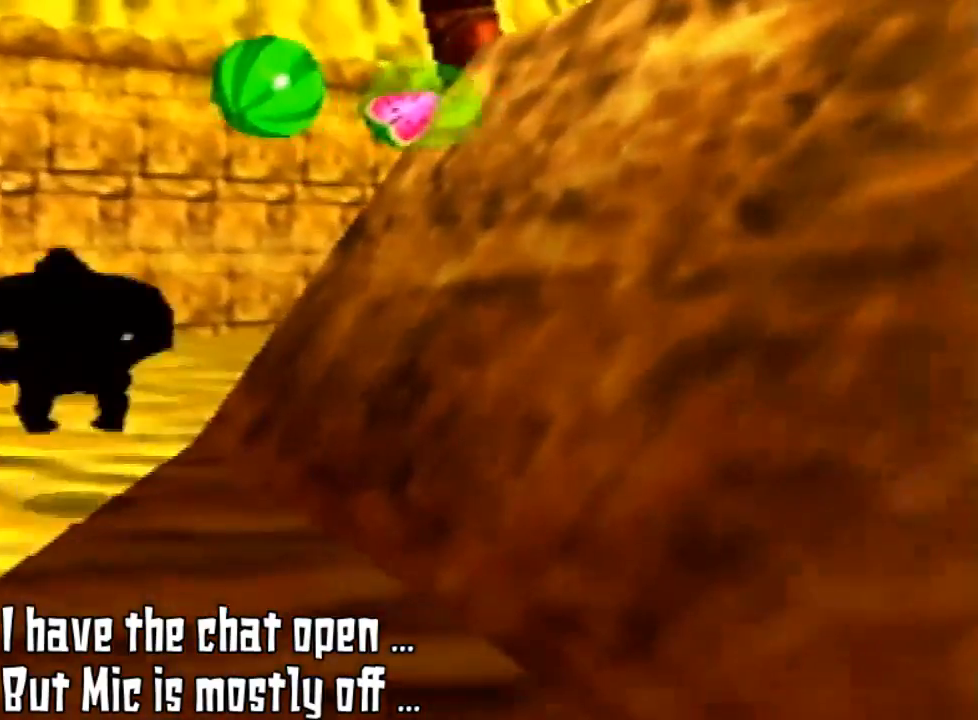
{"dt_ms": 500, "buttons": ["A"], "left_stick": "up"}
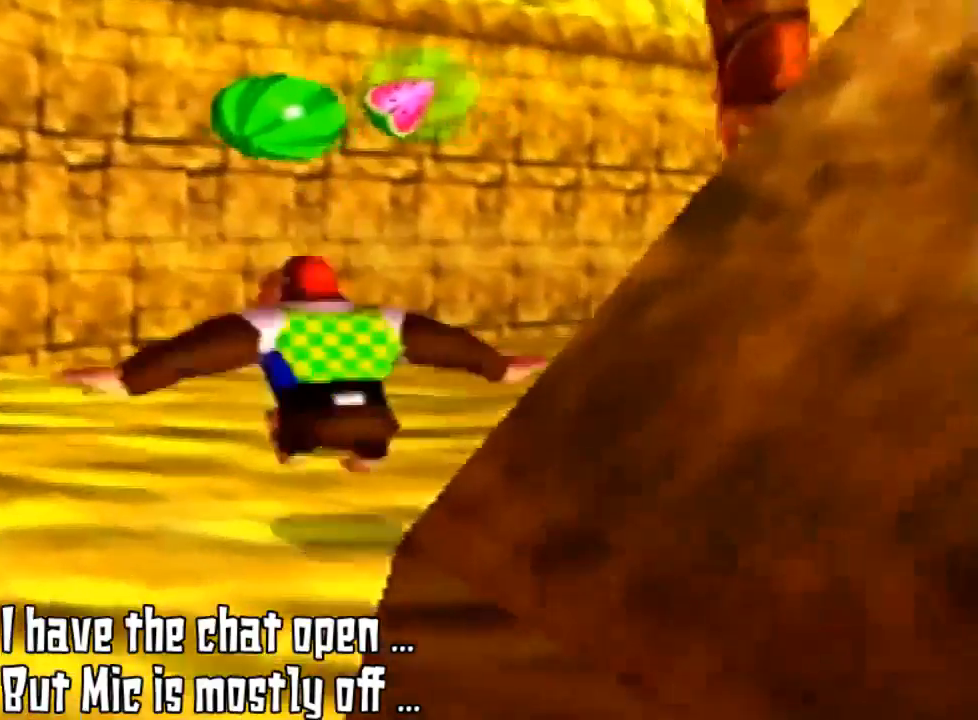
{"dt_ms": 500, "buttons": [], "left_stick": "up-right", "events": [[100, "A", "up"], [300, "left_stick", "up-right"]]}
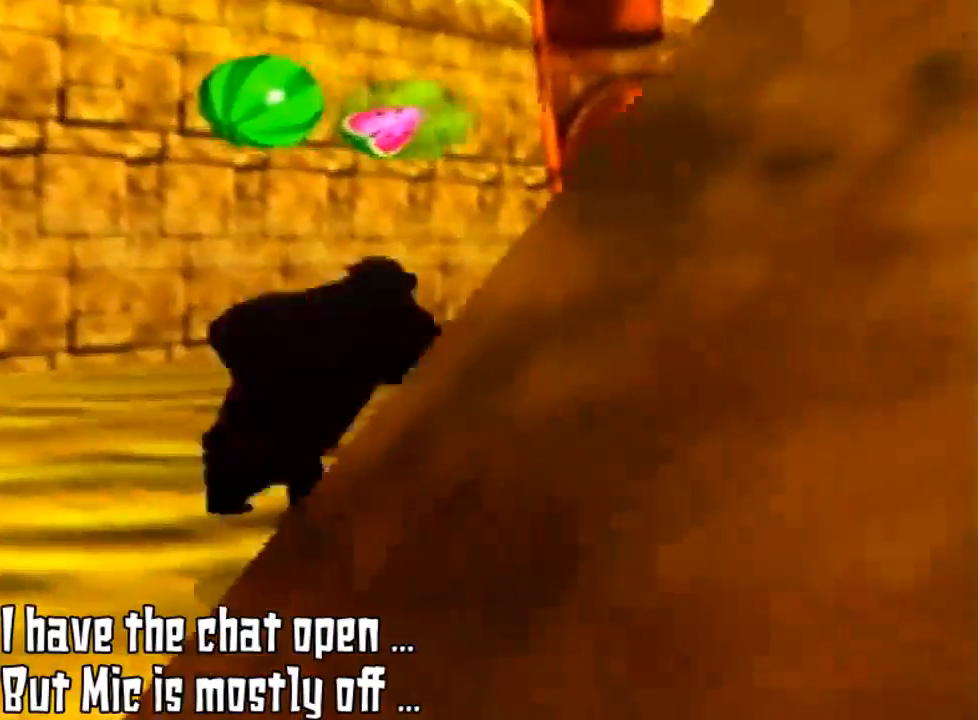
{"dt_ms": 500, "buttons": [], "left_stick": "up-right", "events": [[233, "A", "down"], [467, "A", "up"]]}
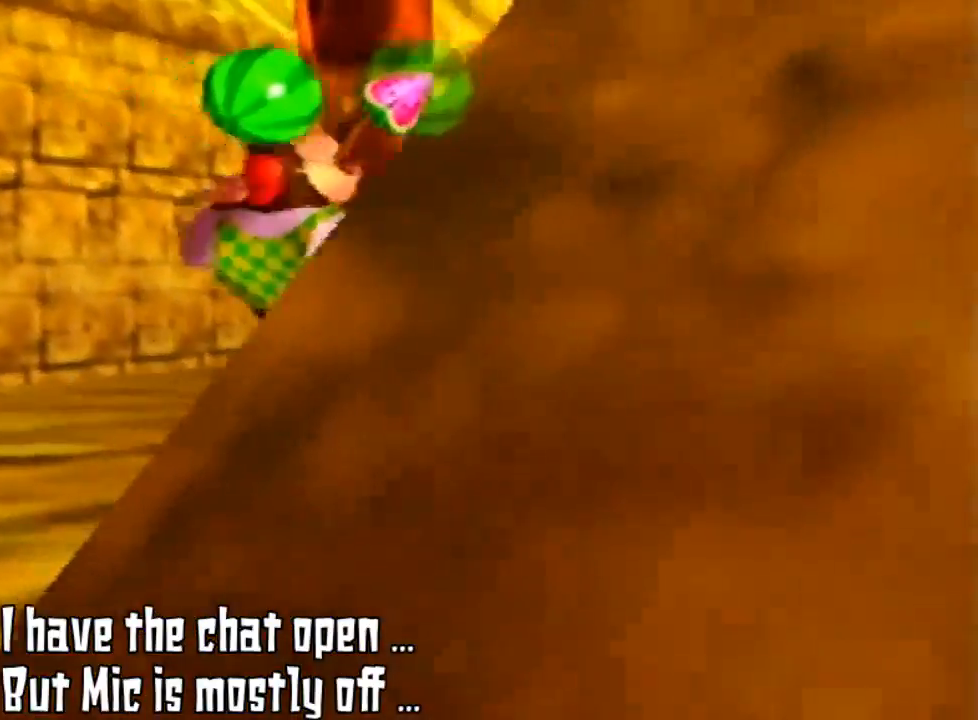
{"dt_ms": 500, "buttons": [], "left_stick": "up", "events": [[100, "left_stick", "up"]]}
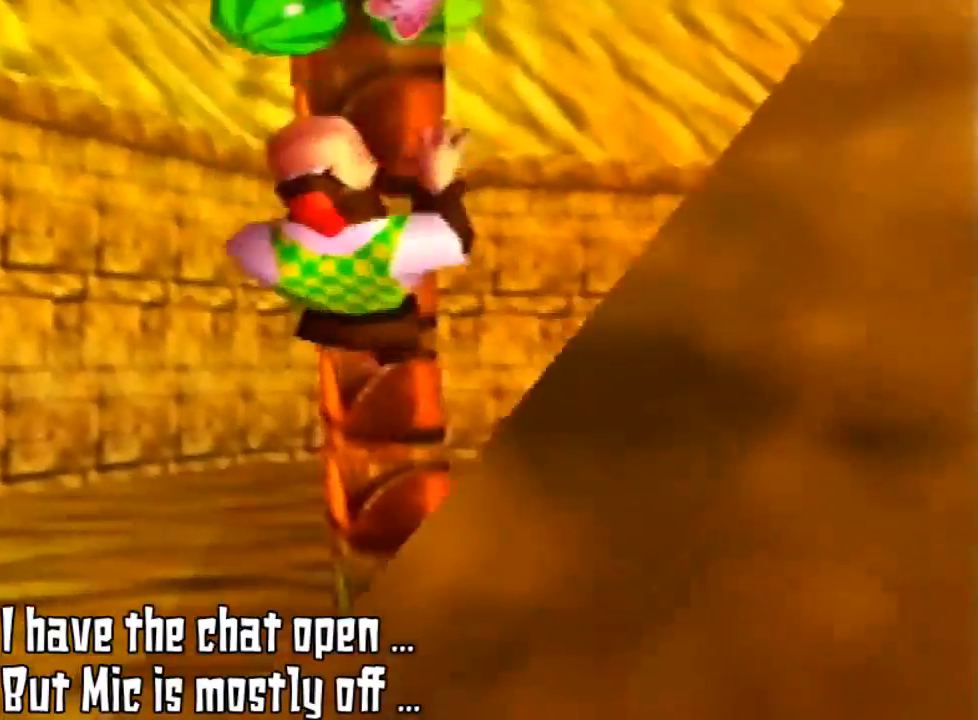
{"dt_ms": 500, "buttons": [], "left_stick": "up", "events": []}
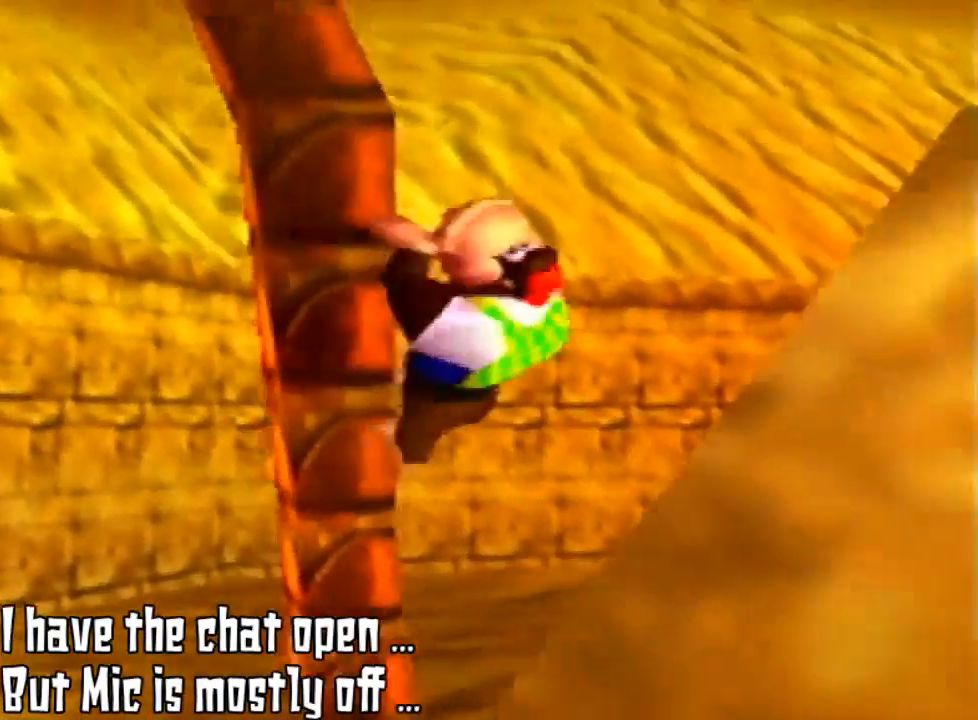
{"dt_ms": 500, "buttons": [], "left_stick": "up-right", "events": [[67, "left_stick", "up-right"]]}
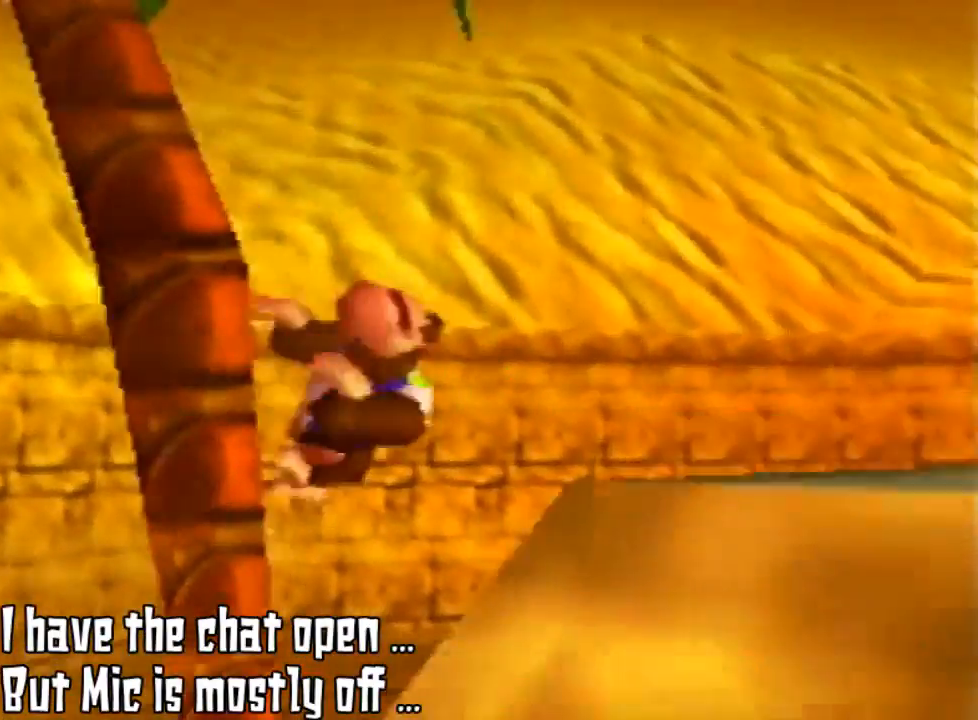
{"dt_ms": 500, "buttons": [], "left_stick": "up-right", "events": [[167, "left_stick", "right"], [467, "left_stick", "up-right"]]}
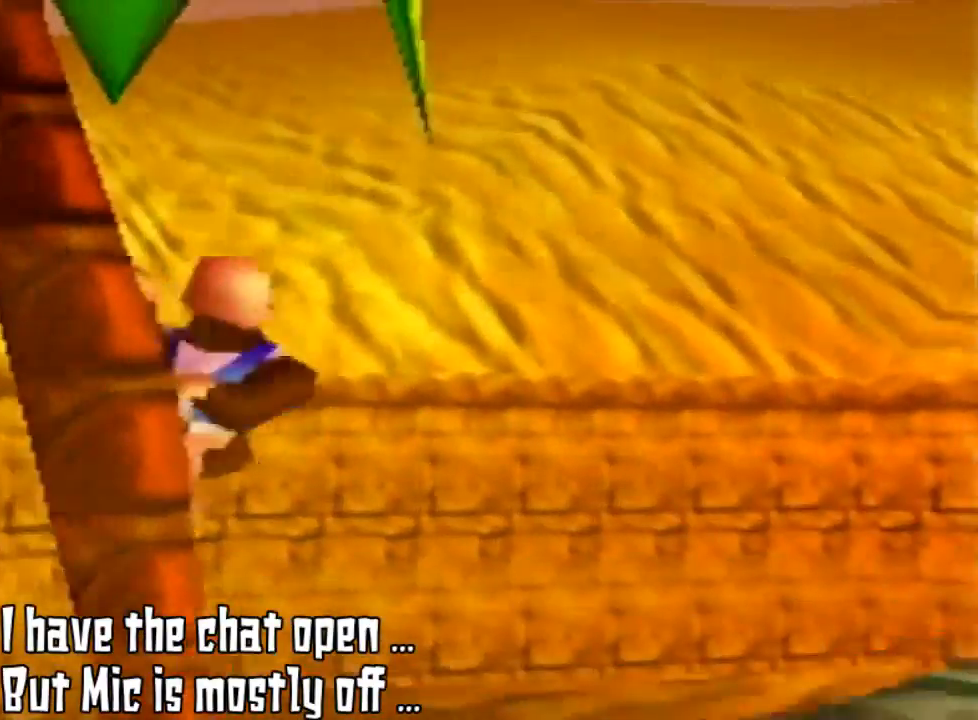
{"dt_ms": 500, "buttons": [], "left_stick": "up-left", "events": [[133, "left_stick", "up"], [500, "left_stick", "up-left"]]}
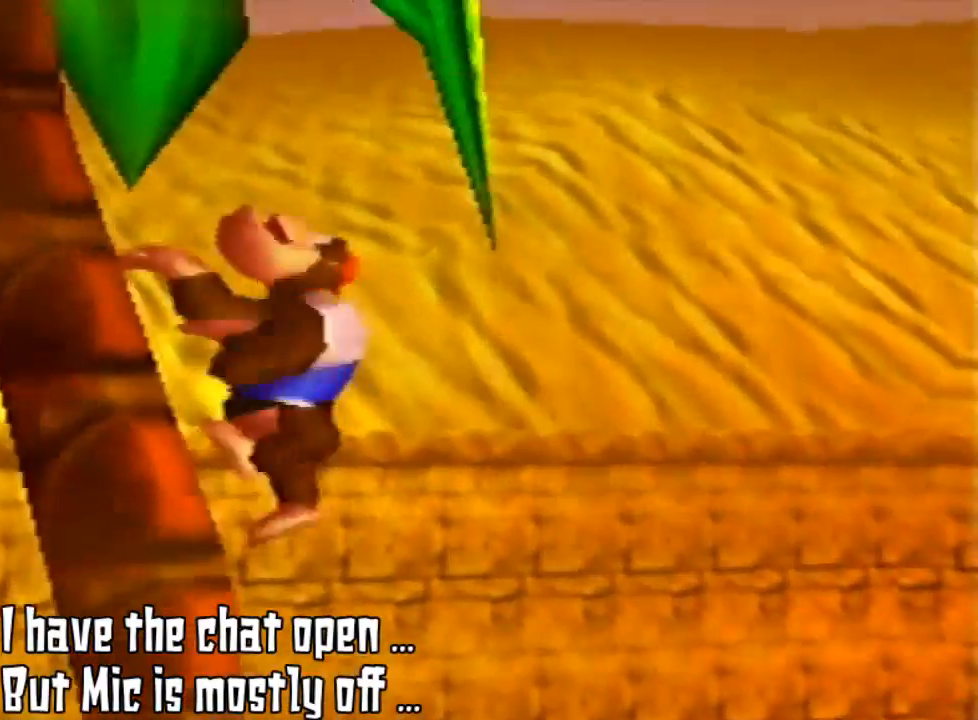
{"dt_ms": 500, "buttons": [], "left_stick": "up-left", "events": []}
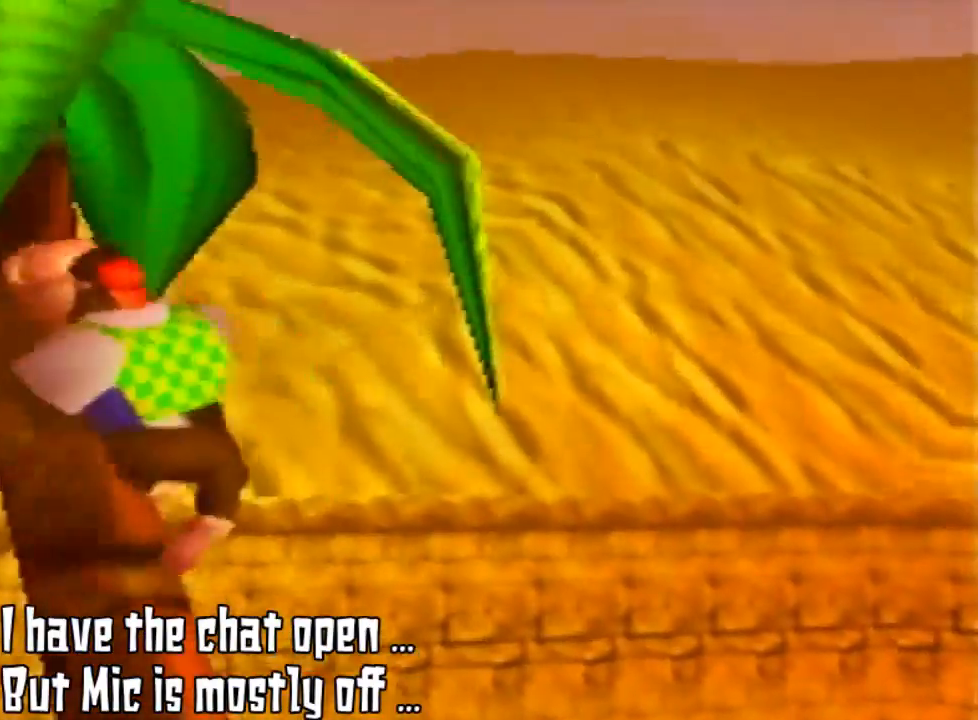
{"dt_ms": 500, "buttons": [], "left_stick": "up-left", "events": []}